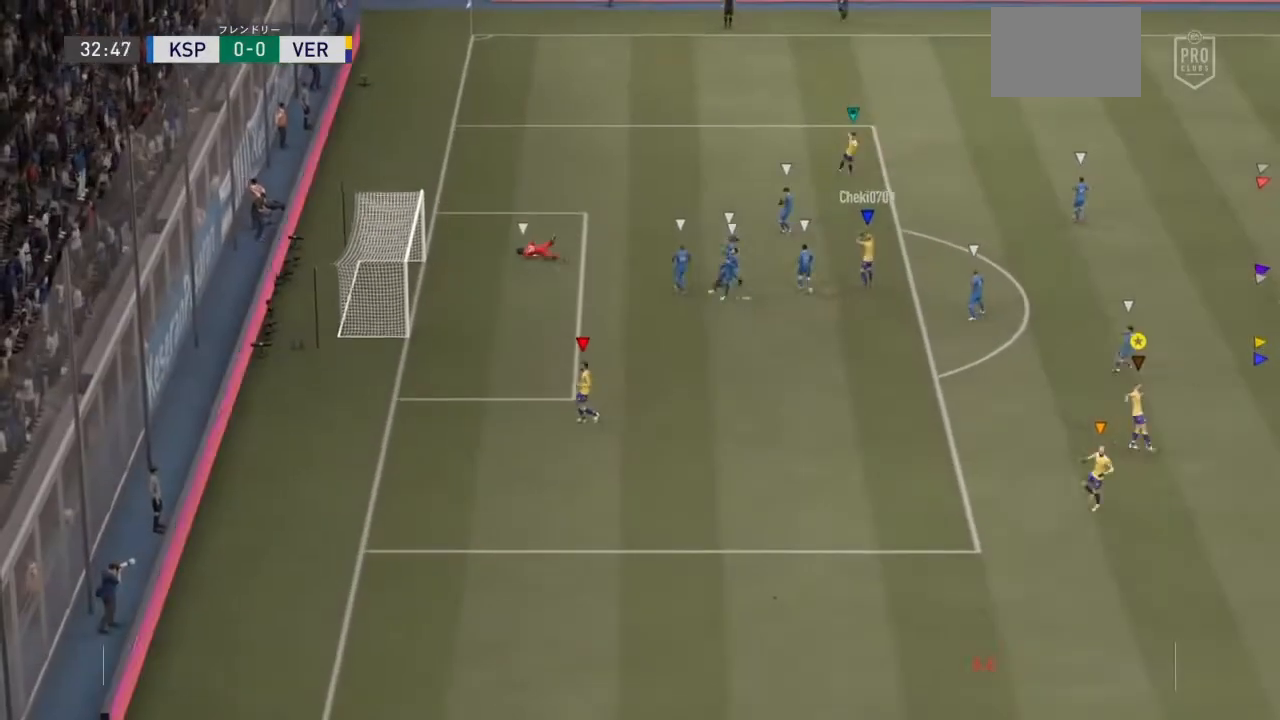
Gameplay with a controller (PlayStation layout); each line is a JSON object with the inputs held at the frame after it (dt_ms = milliseconds from this image to that frame). "events" lists button and stick changes between this image and that frame as [ms after this image, input, new state], when the widget could be followed in between. Not read: L3 R3.
{"dt_ms": 500, "buttons": ["L1"], "left_stick": "center", "right_stick": "center", "events": [[125, "left_stick", "center"]]}
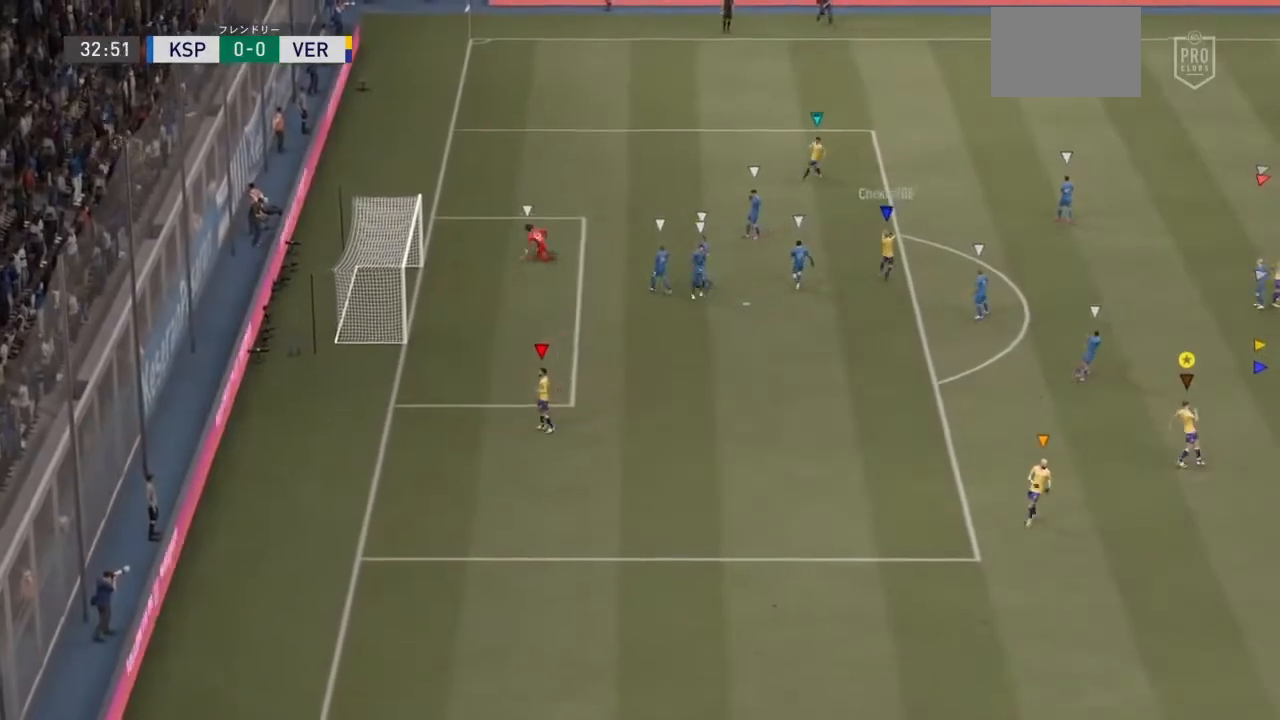
{"dt_ms": 500, "buttons": ["L1"], "left_stick": "center", "right_stick": "center", "events": []}
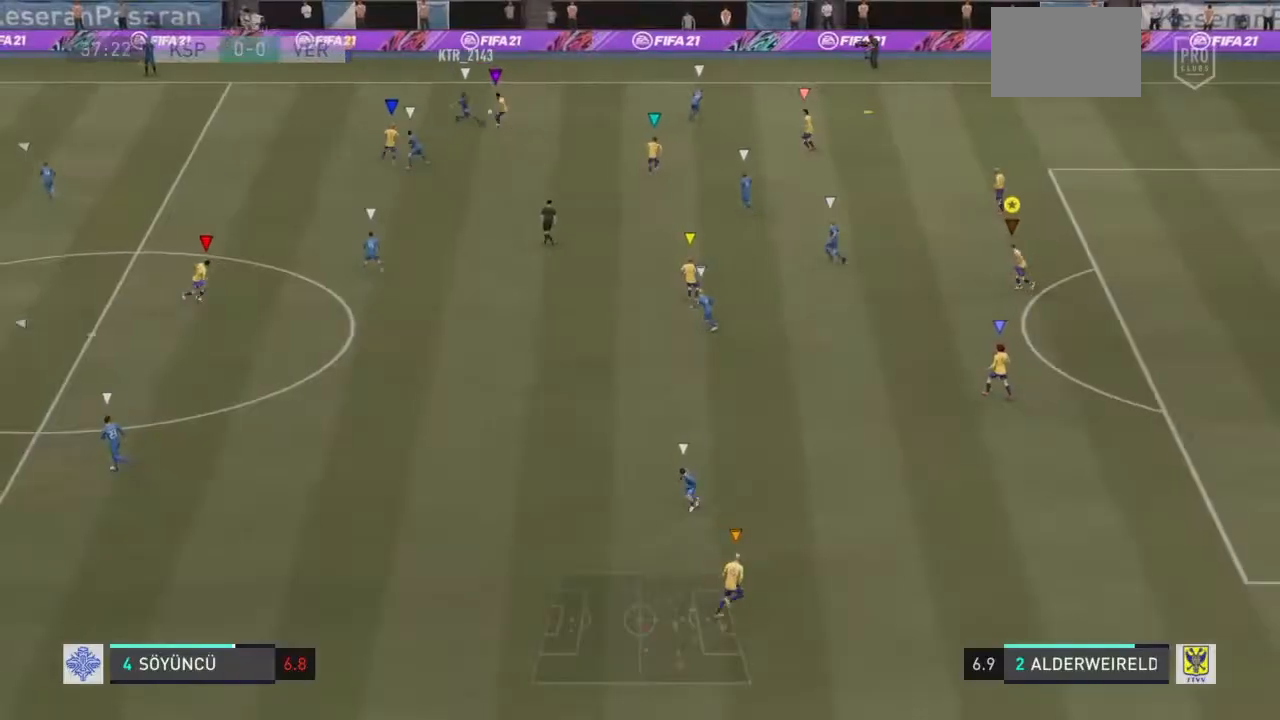
{"dt_ms": 500, "buttons": ["L1", "L2"], "left_stick": "center", "right_stick": "center", "events": [[208, "L2", "down"]]}
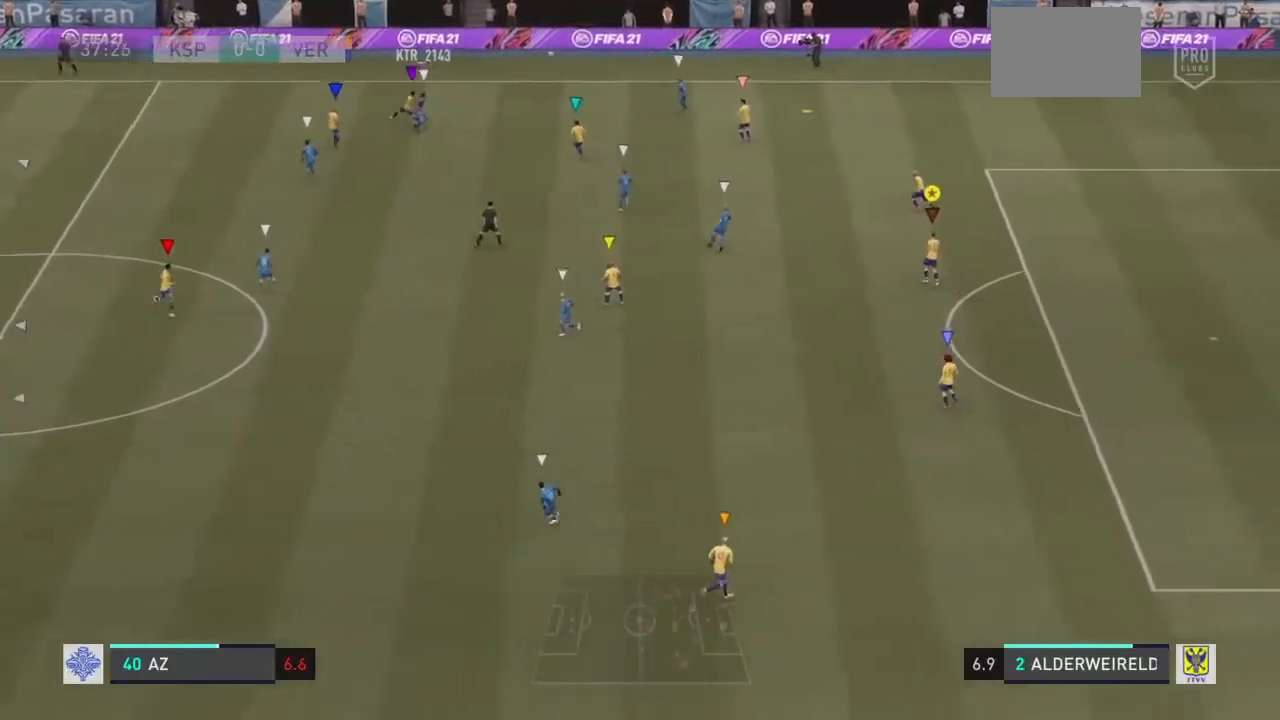
{"dt_ms": 500, "buttons": ["L1", "L2"], "left_stick": "center", "right_stick": "center", "events": []}
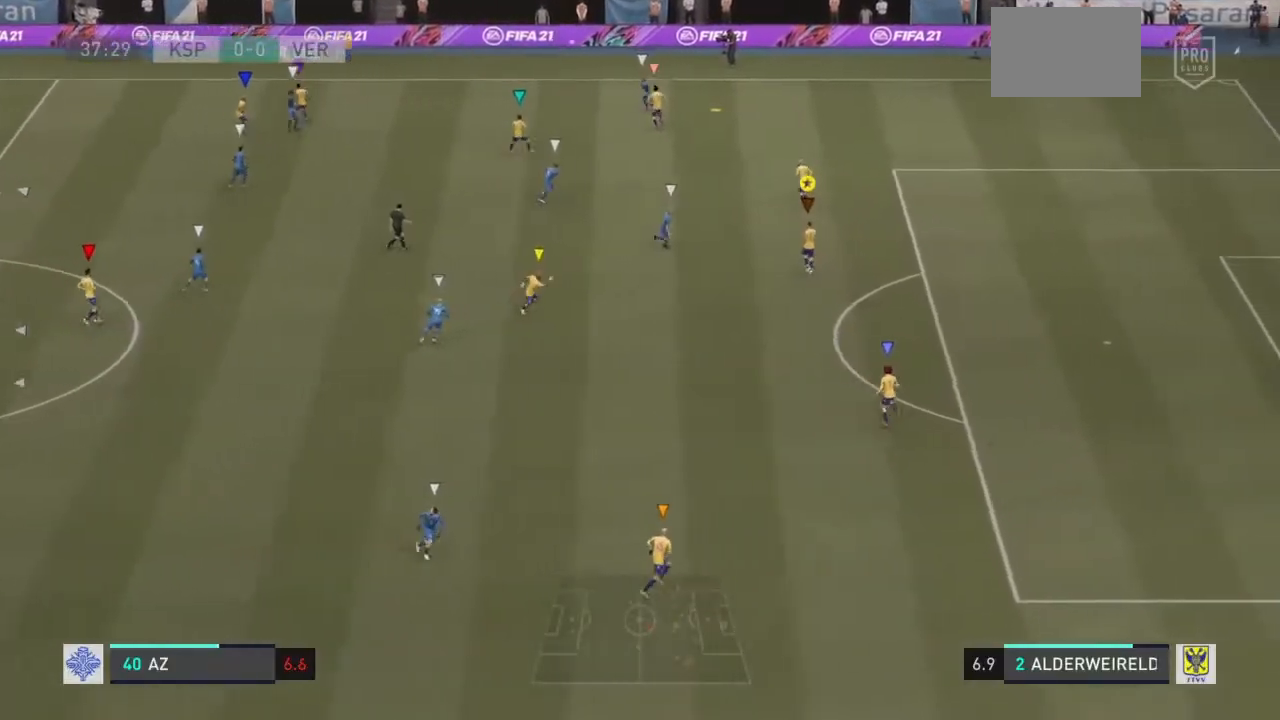
{"dt_ms": 500, "buttons": ["L1", "L2", "R2"], "left_stick": "down-right", "right_stick": "center", "events": [[83, "left_stick", "up-left"], [292, "left_stick", "up-right"], [333, "R2", "down"], [500, "left_stick", "down-right"]]}
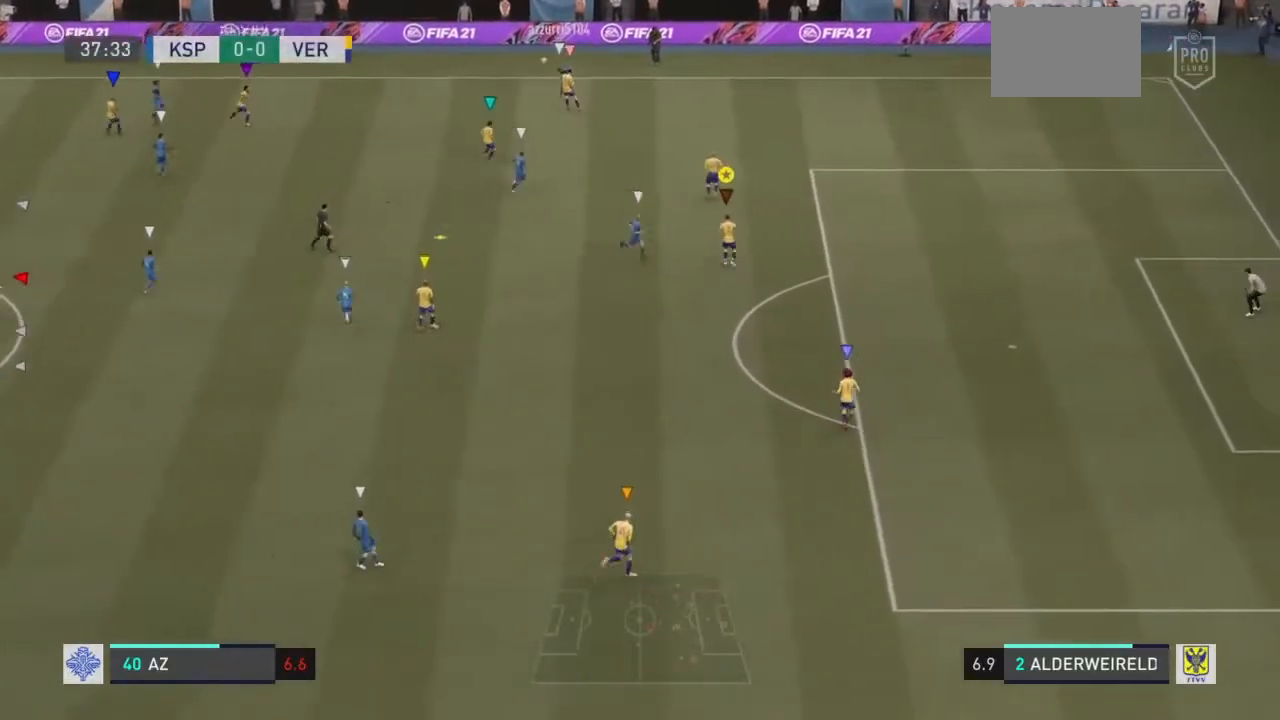
{"dt_ms": 500, "buttons": ["L1", "L2"], "left_stick": "center", "right_stick": "center", "events": [[42, "R2", "up"], [208, "left_stick", "center"]]}
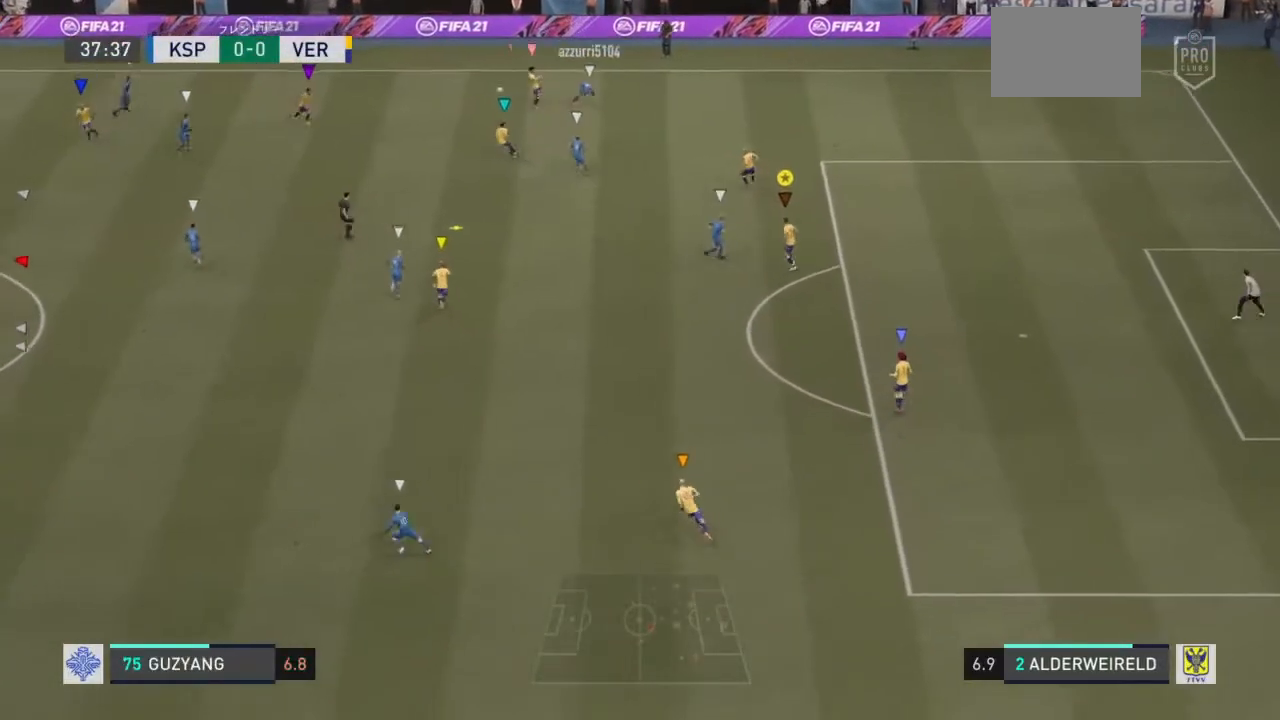
{"dt_ms": 500, "buttons": ["L1", "L2", "R2"], "left_stick": "center", "right_stick": "center", "events": [[83, "left_stick", "down"], [167, "R2", "down"], [458, "left_stick", "center"]]}
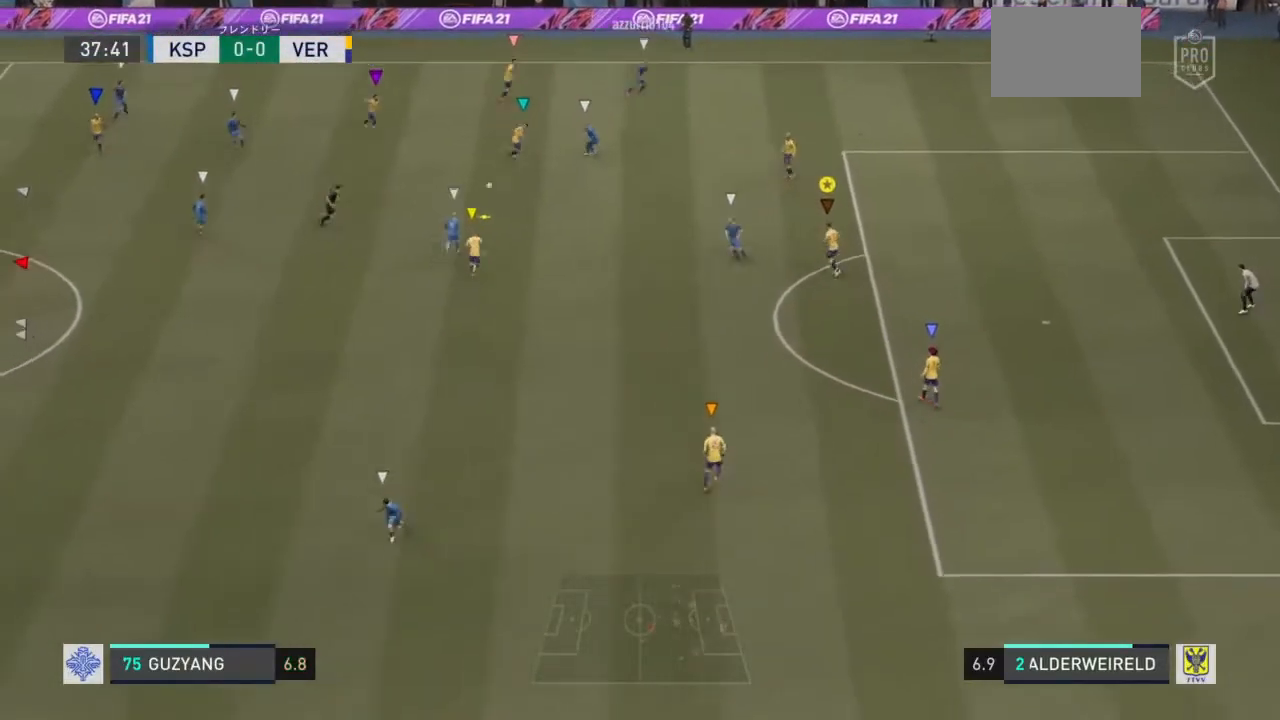
{"dt_ms": 500, "buttons": ["L1", "L2", "R2"], "left_stick": "left", "right_stick": "center", "events": [[83, "R2", "up"], [333, "left_stick", "left"], [417, "R2", "down"]]}
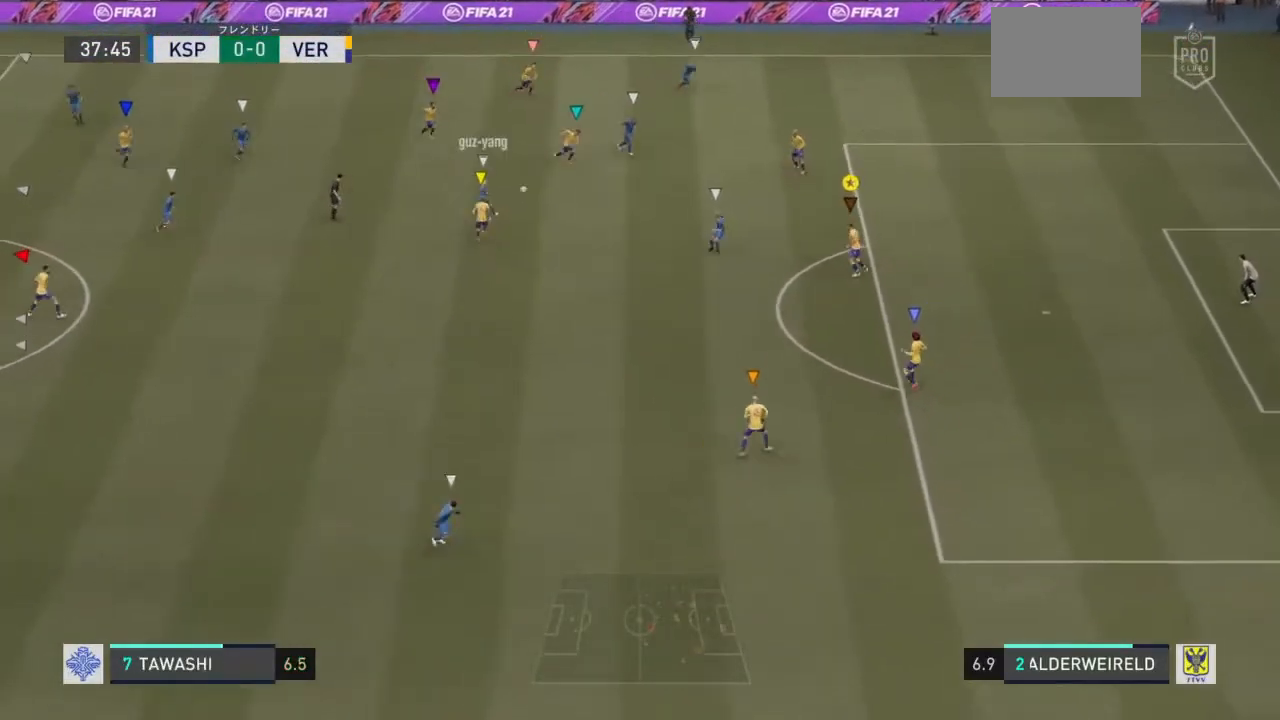
{"dt_ms": 500, "buttons": ["L1", "L2"], "left_stick": "left", "right_stick": "center", "events": [[83, "left_stick", "up-left"], [458, "R2", "up"], [500, "left_stick", "left"]]}
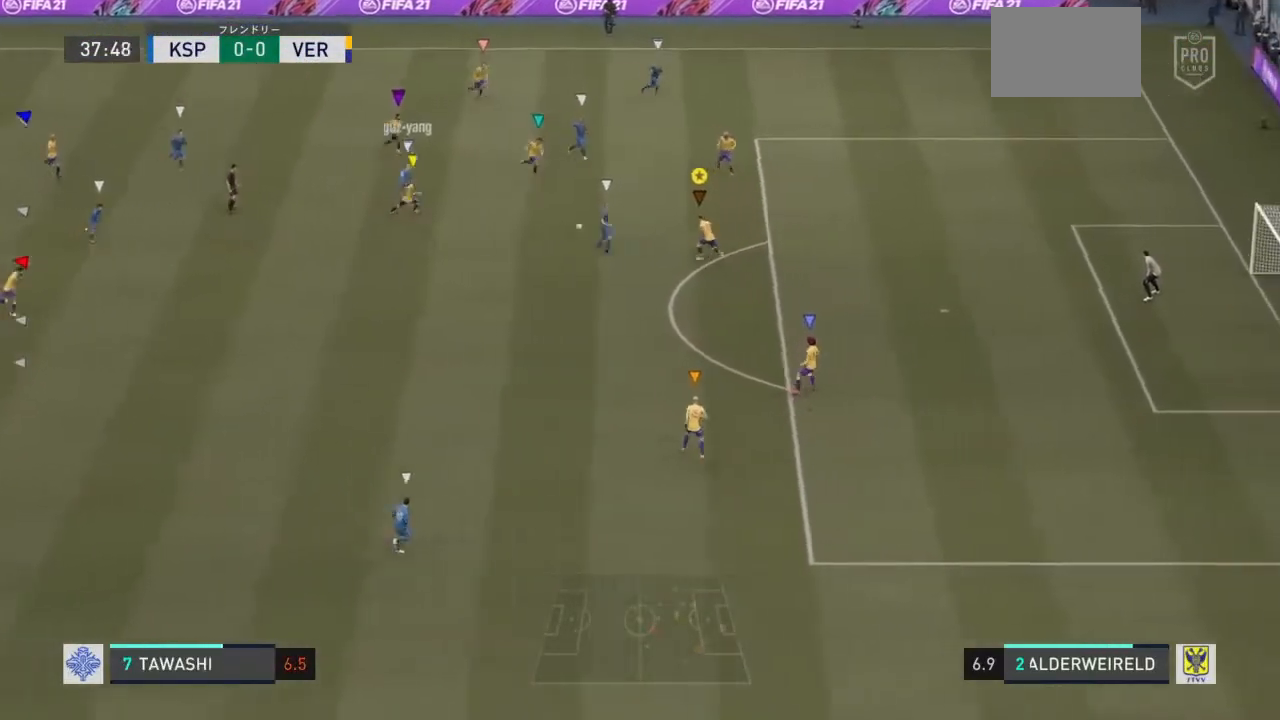
{"dt_ms": 500, "buttons": ["L1", "L2"], "left_stick": "up-right", "right_stick": "center", "events": [[167, "left_stick", "down-left"], [333, "CROSS", "down"], [375, "left_stick", "up-right"], [500, "CROSS", "up"]]}
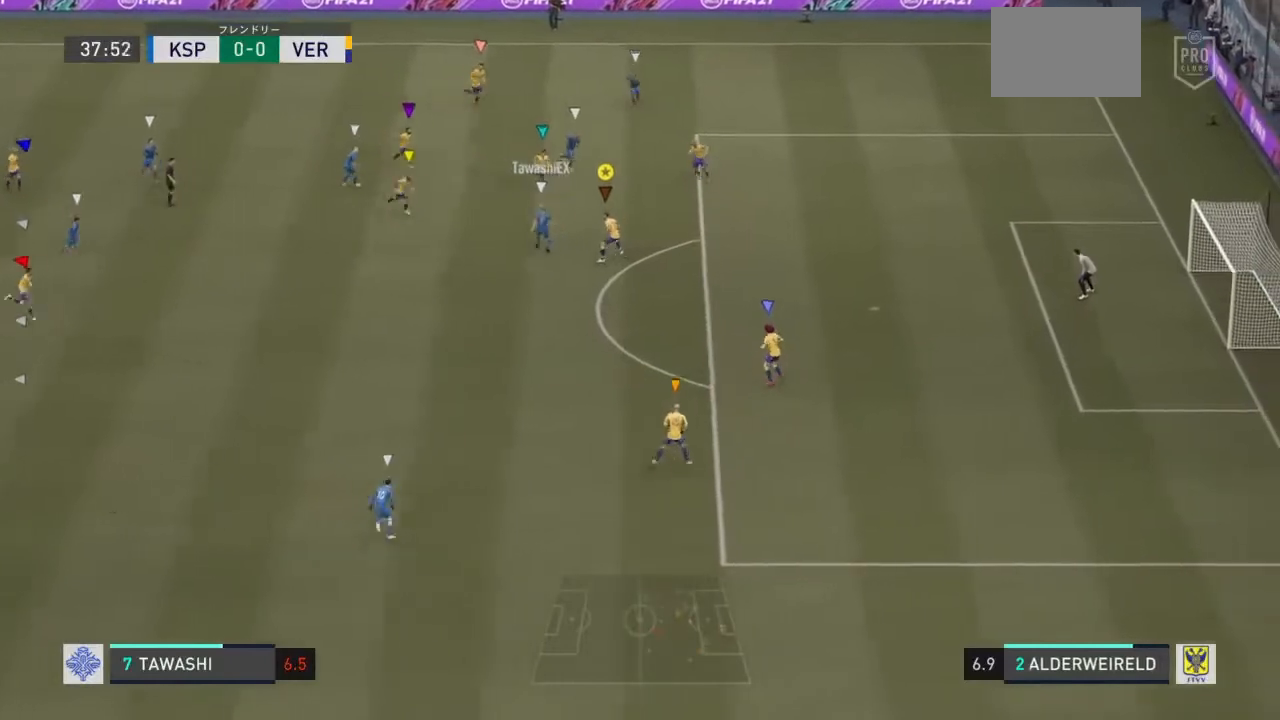
{"dt_ms": 500, "buttons": ["L1", "L2", "R2"], "left_stick": "center", "right_stick": "center", "events": [[83, "R2", "down"], [167, "left_stick", "center"]]}
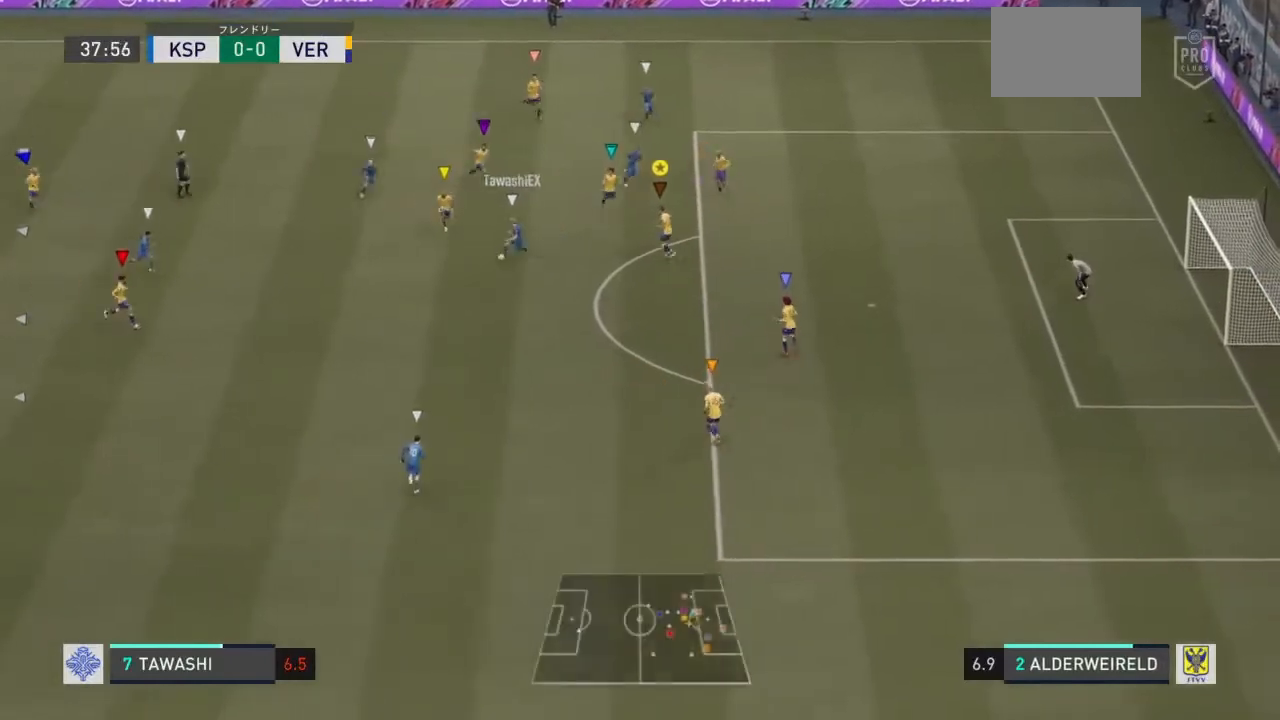
{"dt_ms": 500, "buttons": [], "left_stick": "center", "right_stick": "center"}
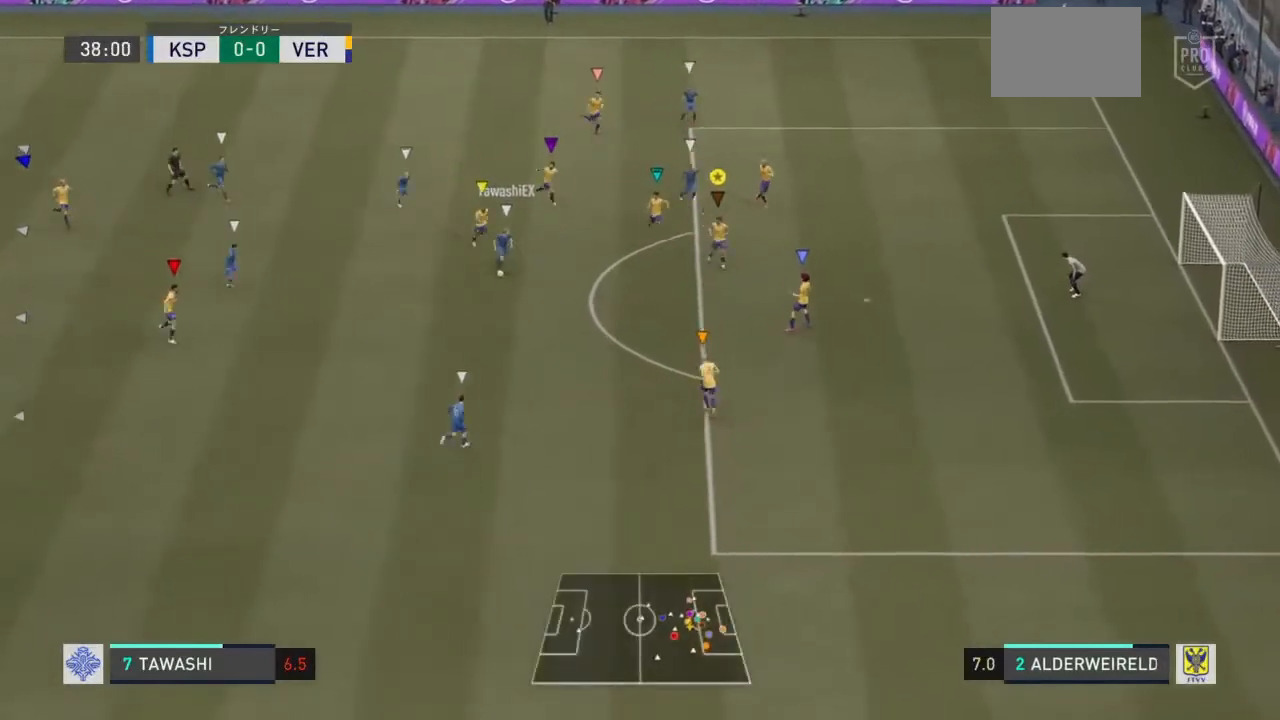
{"dt_ms": 500, "buttons": ["L1", "R2"], "left_stick": "right", "right_stick": "center", "events": [[292, "L1", "down"], [292, "left_stick", "up-right"], [375, "R2", "down"], [417, "left_stick", "right"]]}
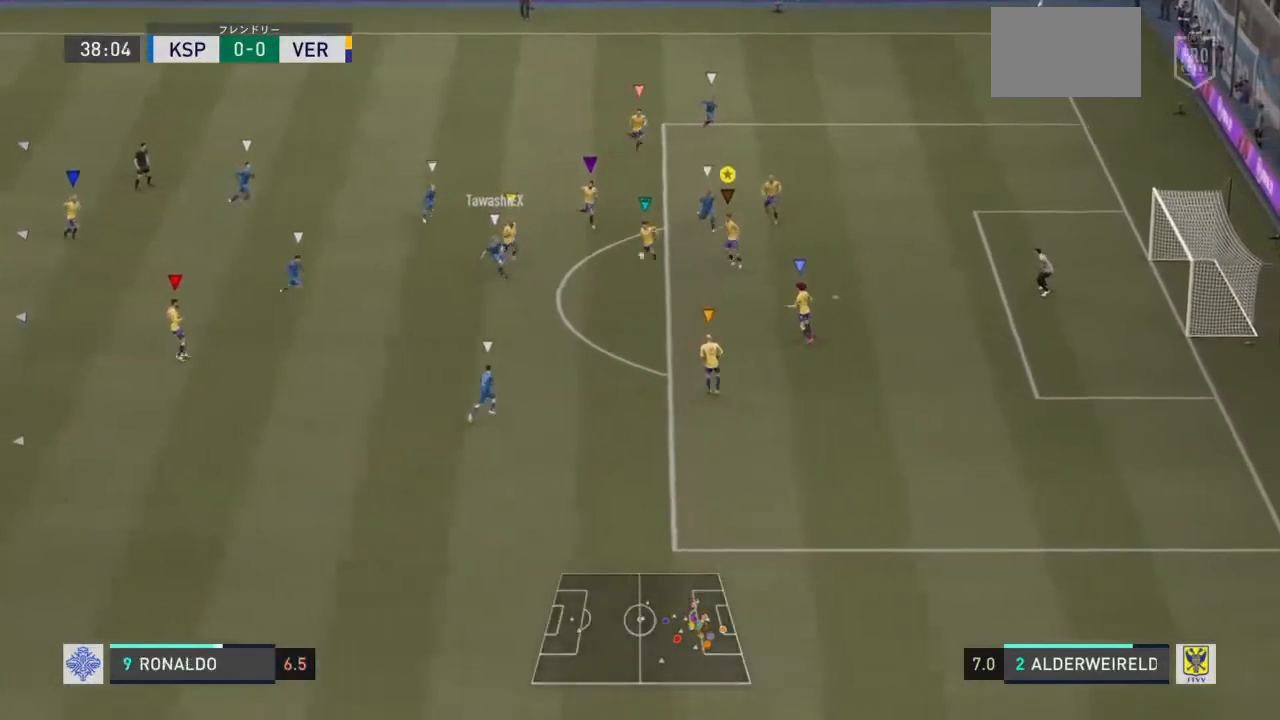
{"dt_ms": 500, "buttons": ["L1", "R2"], "left_stick": "center", "right_stick": "center", "events": [[167, "left_stick", "center"], [333, "SQUARE", "down"], [458, "SQUARE", "up"]]}
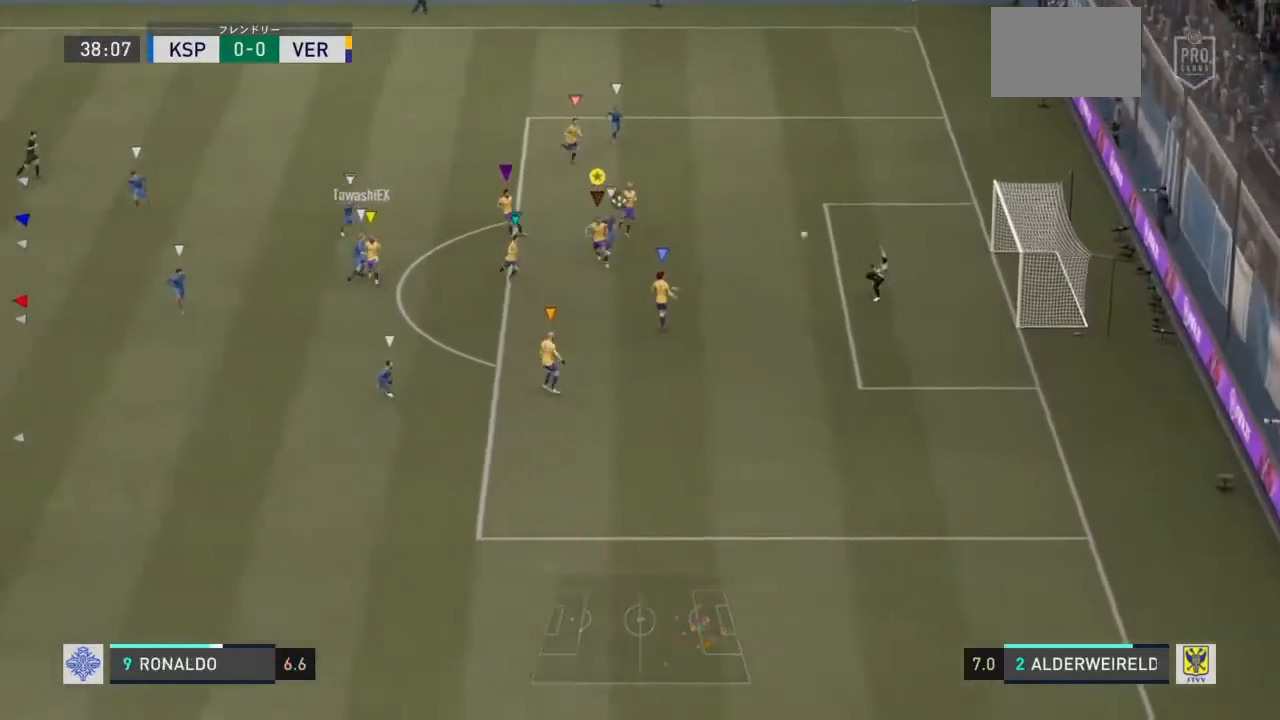
{"dt_ms": 500, "buttons": ["L1", "R2"], "left_stick": "center", "right_stick": "center", "events": []}
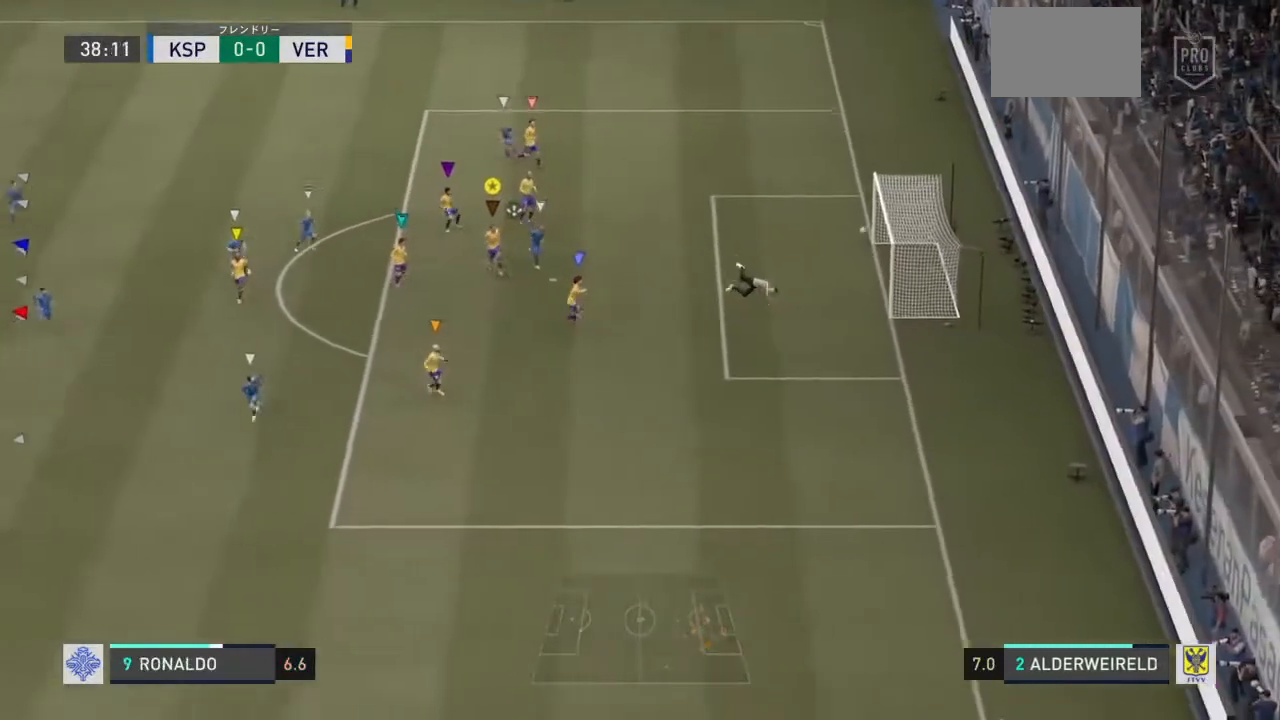
{"dt_ms": 500, "buttons": ["L1", "R2"], "left_stick": "center", "right_stick": "center", "events": []}
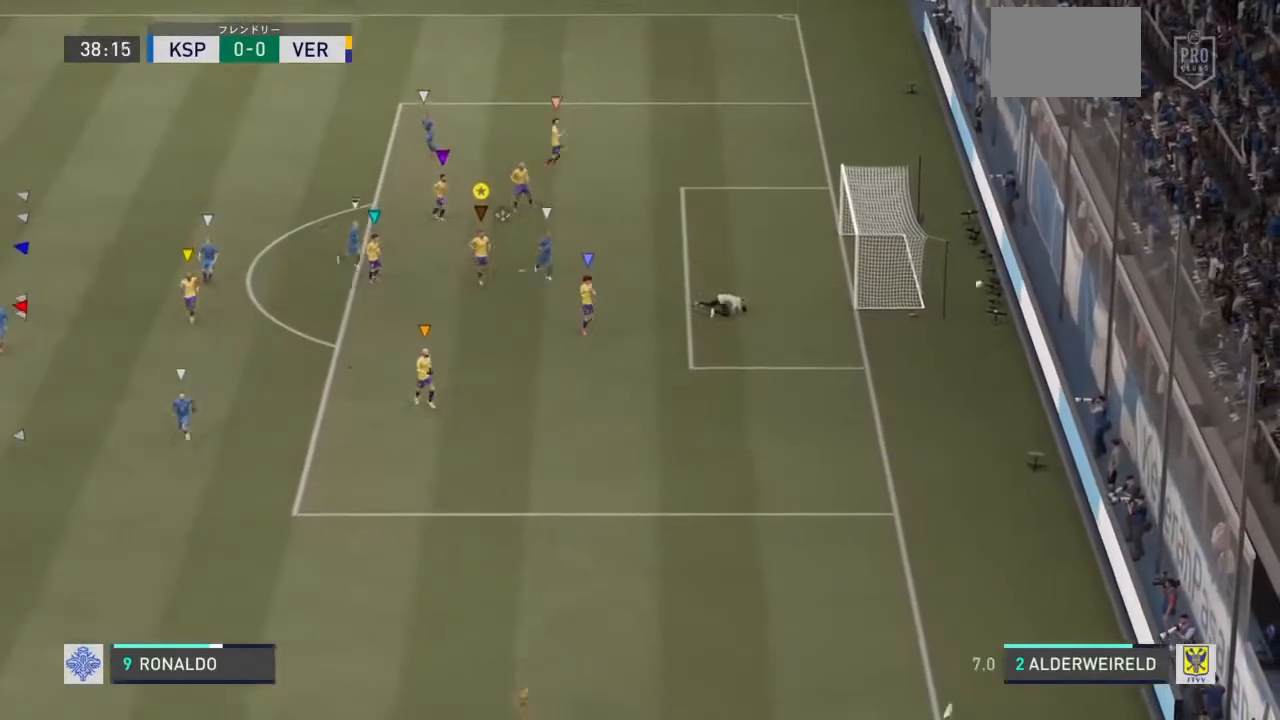
{"dt_ms": 500, "buttons": [], "left_stick": "center", "right_stick": "center", "events": [[250, "R2", "up"], [333, "L1", "up"]]}
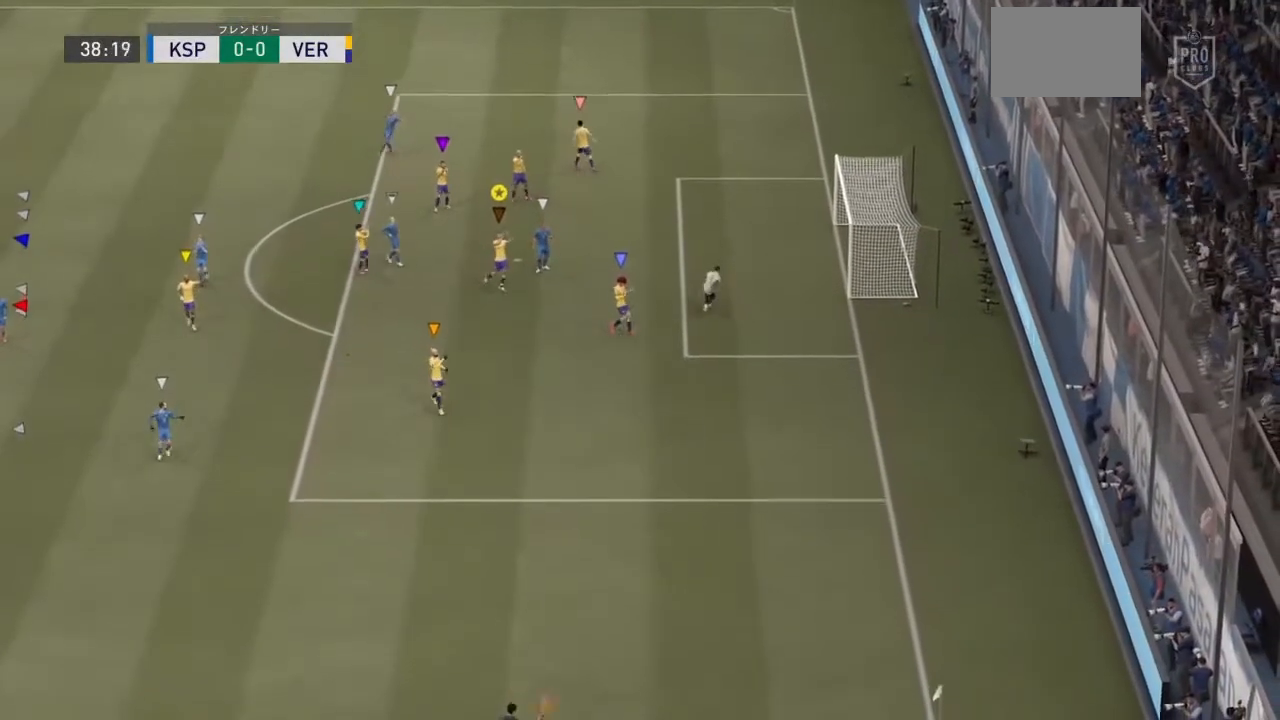
{"dt_ms": 500, "buttons": [], "left_stick": "center", "right_stick": "center", "events": []}
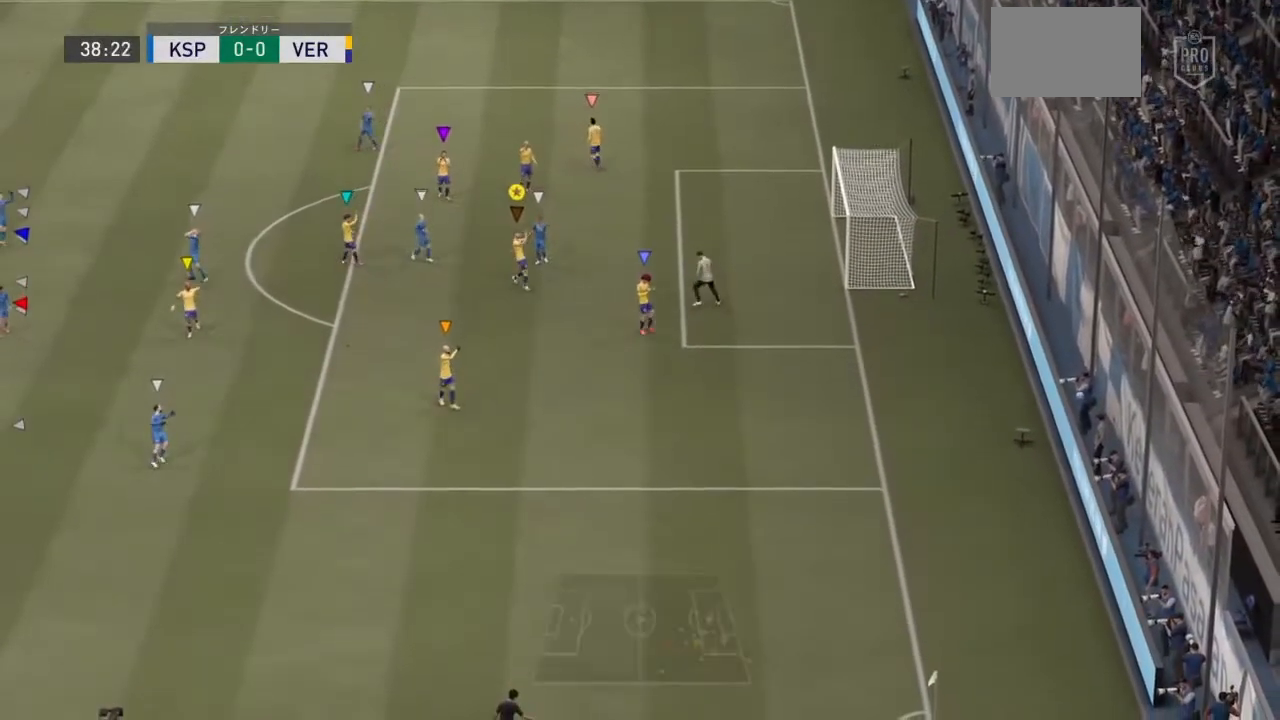
{"dt_ms": 500, "buttons": ["L2"], "left_stick": "center", "right_stick": "center", "events": [[500, "L2", "down"]]}
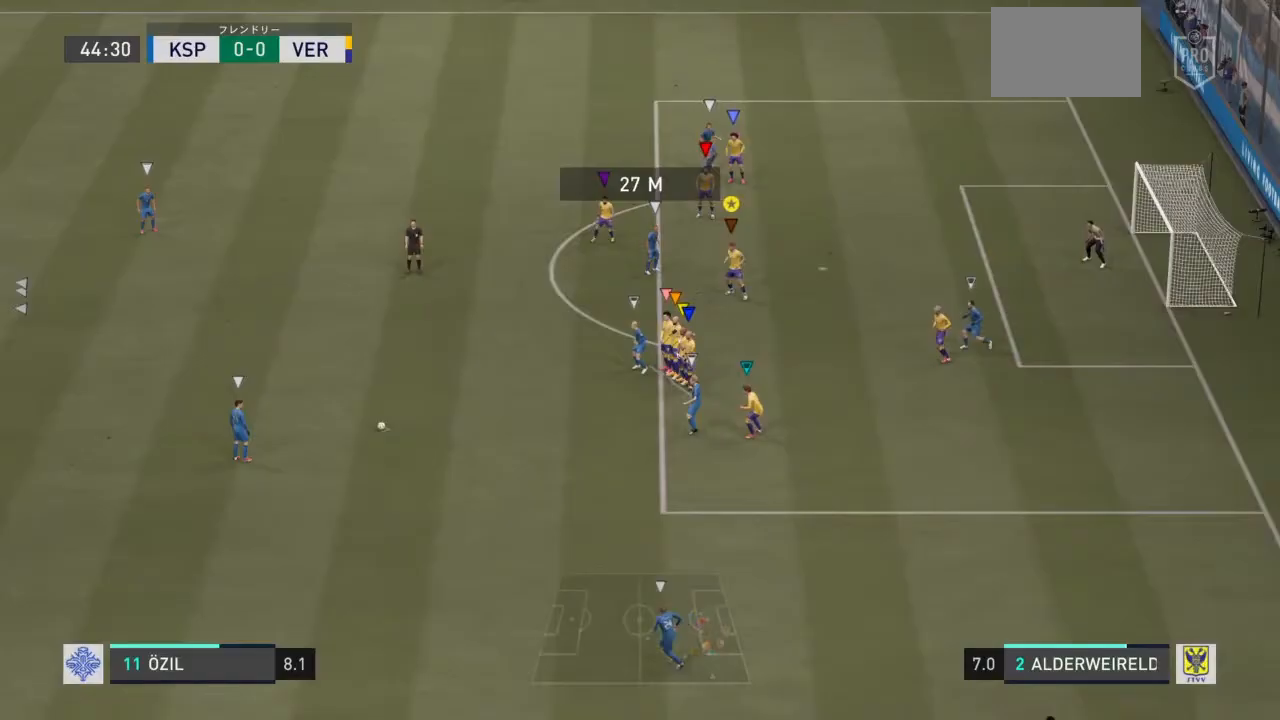
{"dt_ms": 500, "buttons": ["L2", "R2"], "left_stick": "center", "right_stick": "center", "events": [[458, "R2", "down"]]}
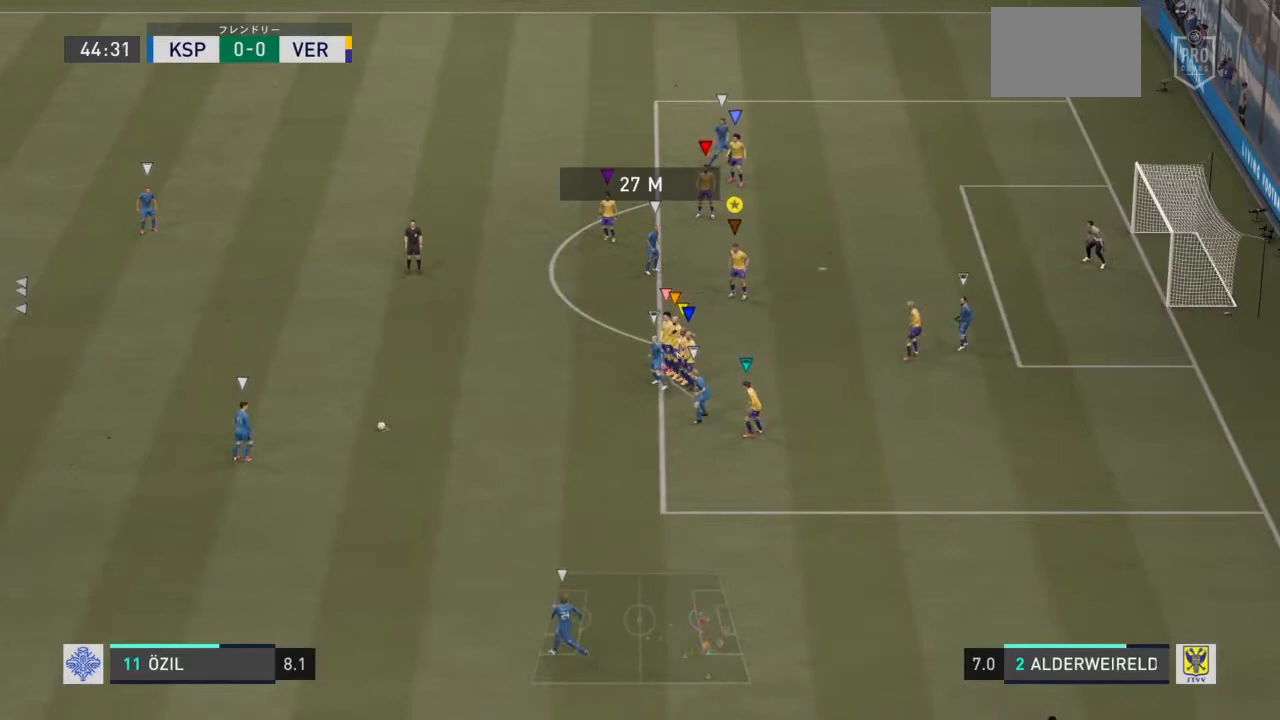
{"dt_ms": 500, "buttons": ["L2"], "left_stick": "up-left", "right_stick": "center", "events": [[125, "R2", "up"], [458, "left_stick", "up-left"]]}
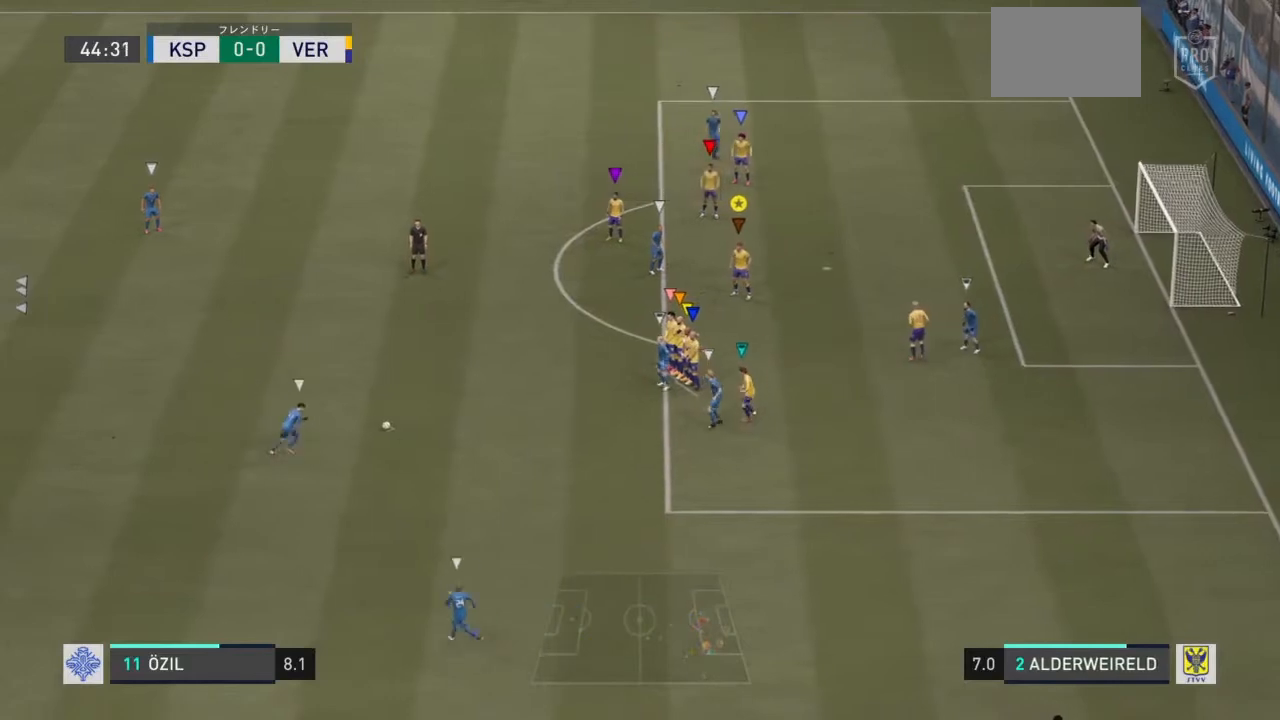
{"dt_ms": 500, "buttons": ["L1", "L2", "R2"], "left_stick": "down-right", "right_stick": "center", "events": [[292, "L1", "down"], [292, "left_stick", "up-right"], [375, "R2", "down"], [500, "left_stick", "down-right"]]}
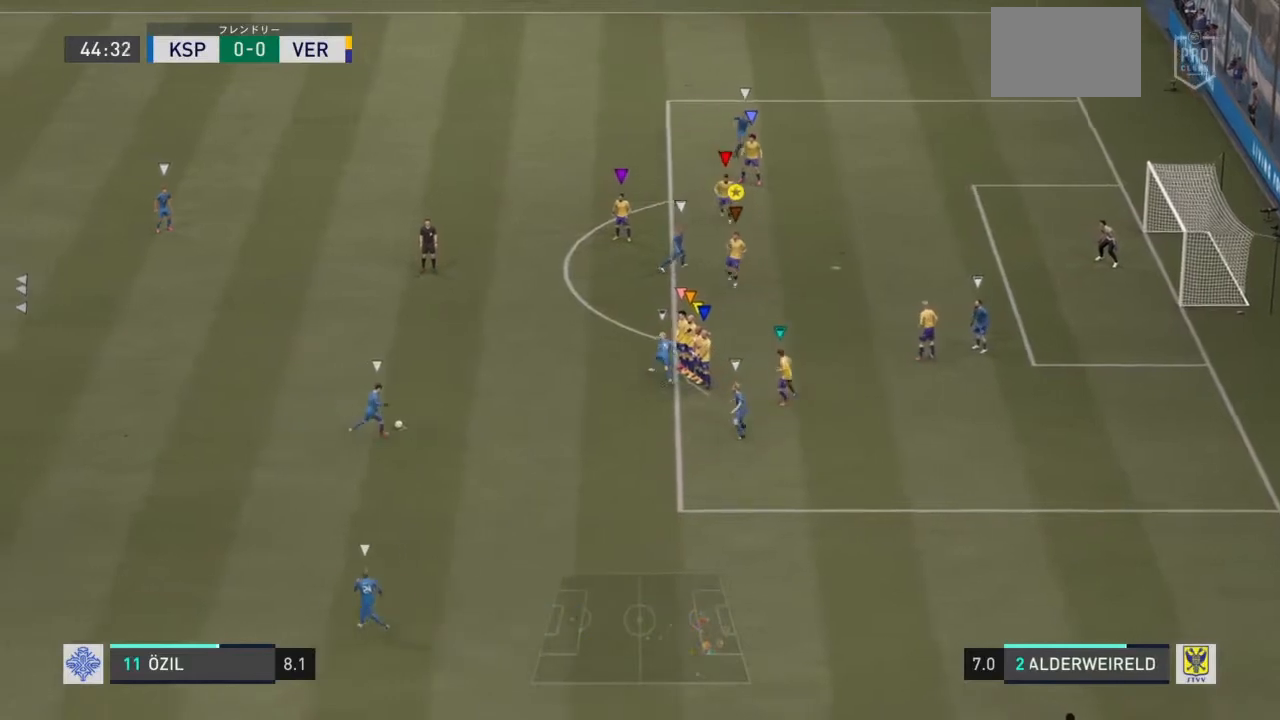
{"dt_ms": 500, "buttons": ["L1", "L2", "R2"], "left_stick": "up-right", "right_stick": "center", "events": [[83, "left_stick", "down"], [208, "R2", "up"], [292, "R2", "down"], [292, "left_stick", "up-right"]]}
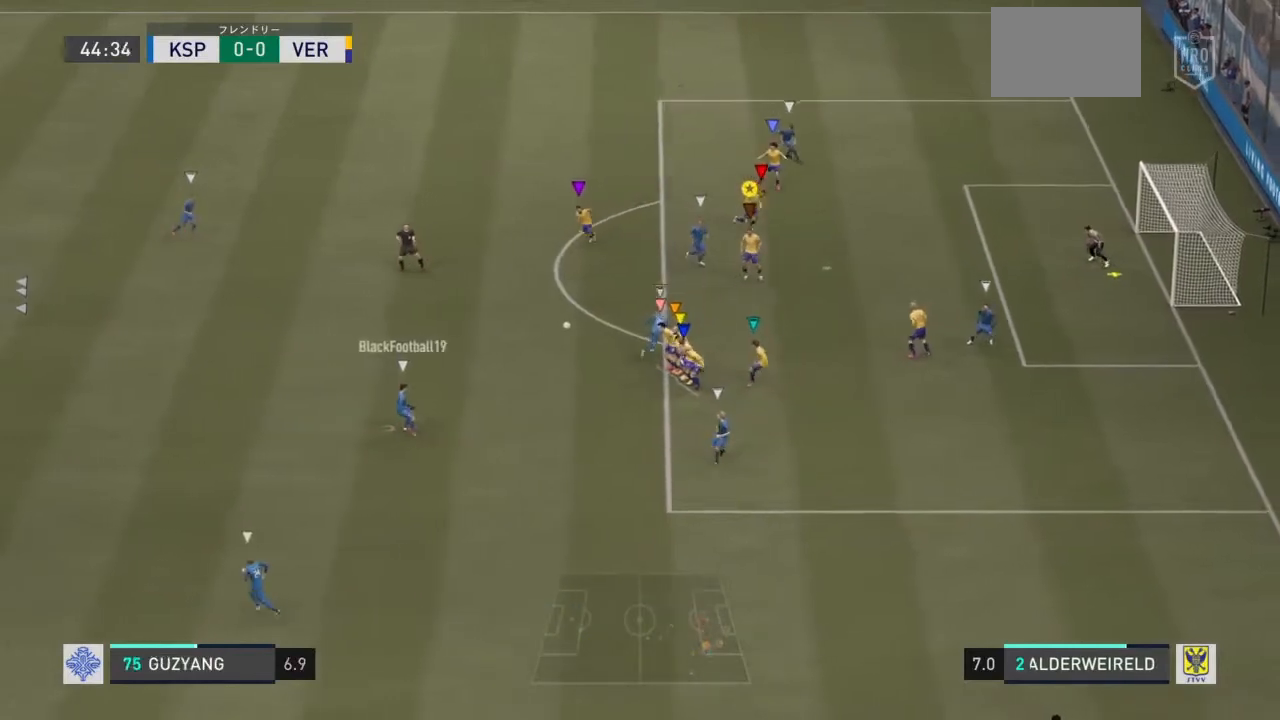
{"dt_ms": 500, "buttons": ["SQUARE", "L1", "L2", "R2"], "left_stick": "up-right", "right_stick": "center", "events": [[125, "SQUARE", "down"], [250, "SQUARE", "up"], [292, "SQUARE", "down"]]}
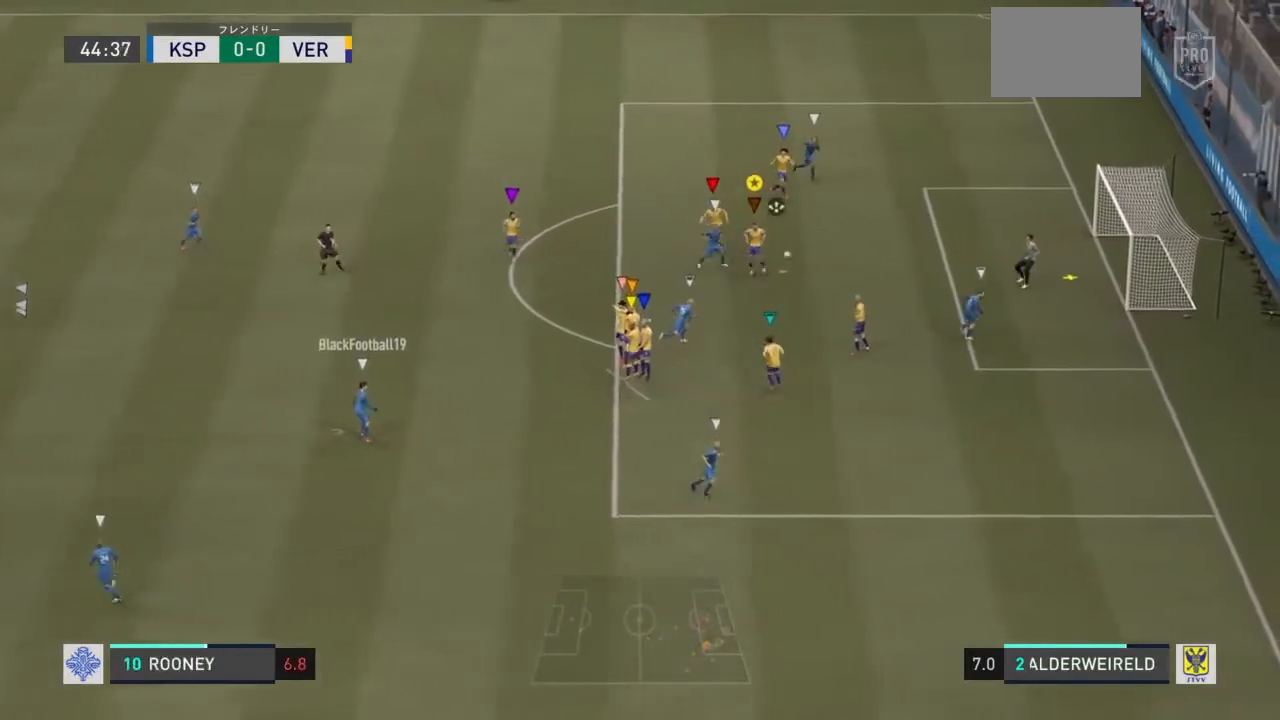
{"dt_ms": 500, "buttons": ["SQUARE", "L1", "L2", "R2"], "left_stick": "center", "right_stick": "center", "events": [[333, "left_stick", "center"]]}
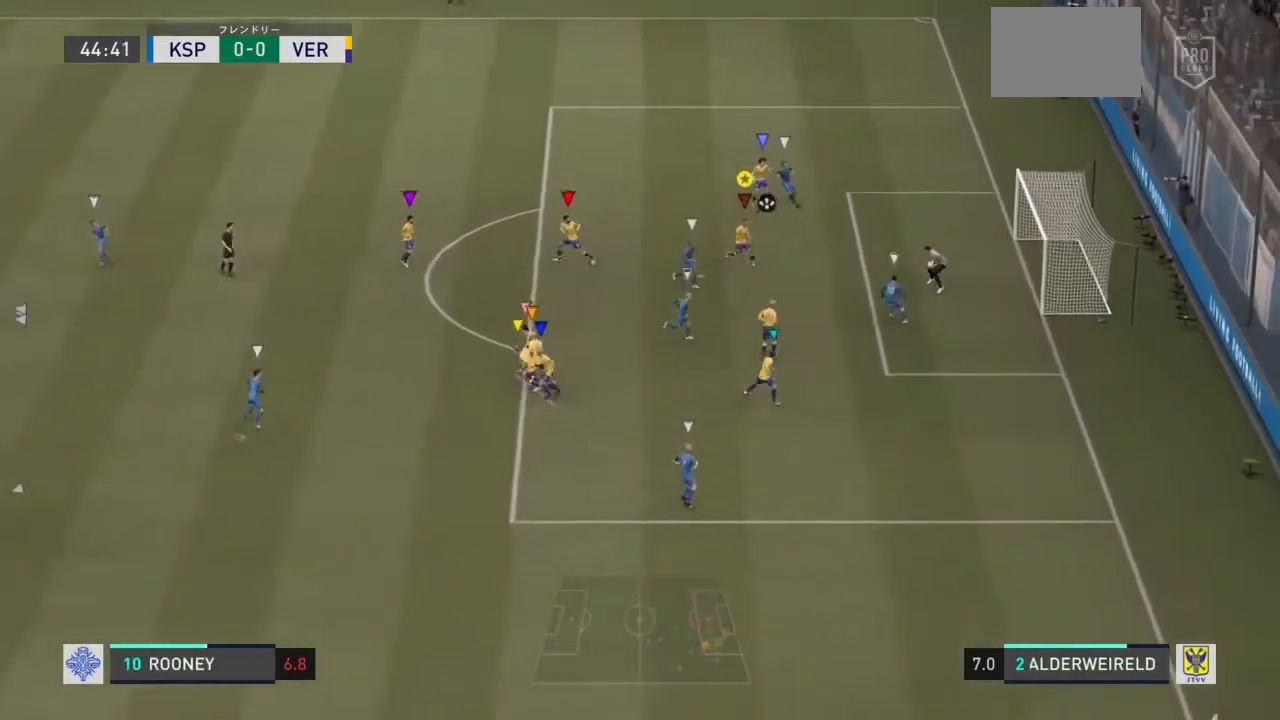
{"dt_ms": 500, "buttons": ["L1", "L2", "R2"], "left_stick": "down-right", "right_stick": "left"}
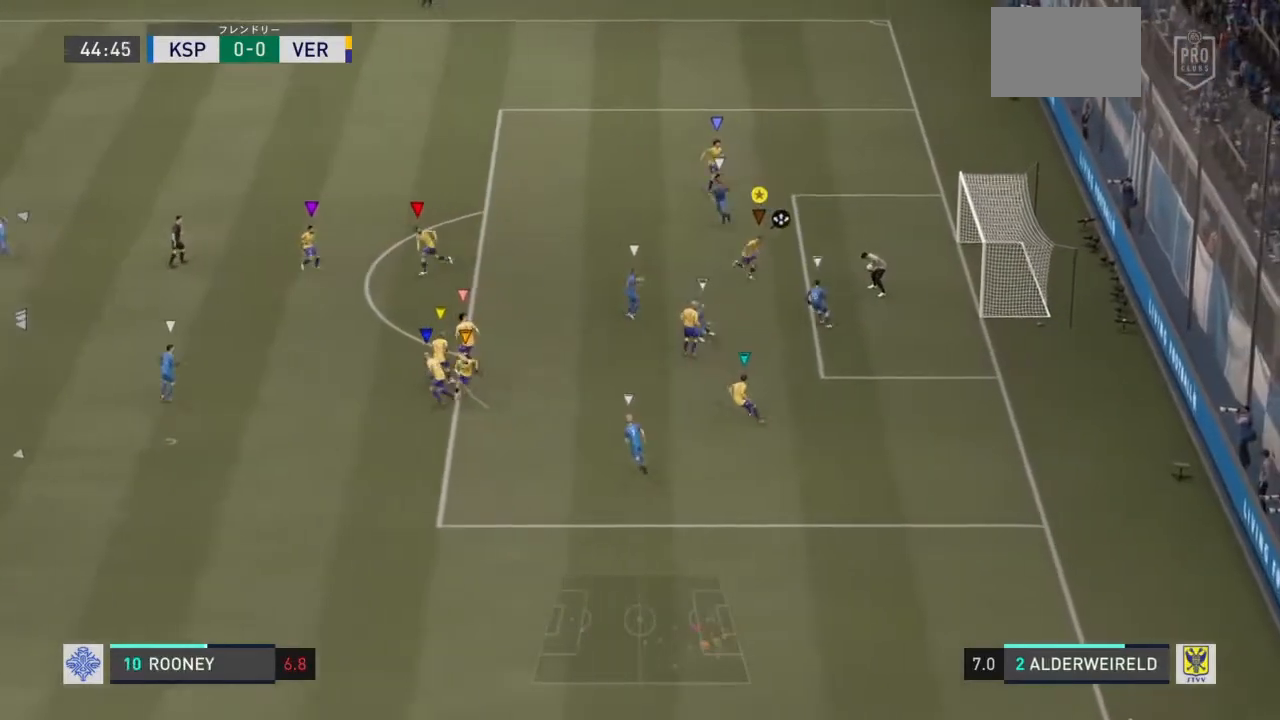
{"dt_ms": 500, "buttons": ["L1", "R2"], "left_stick": "center", "right_stick": "center", "events": [[42, "right_stick", "center"], [125, "left_stick", "down"], [458, "L2", "up"], [458, "left_stick", "center"]]}
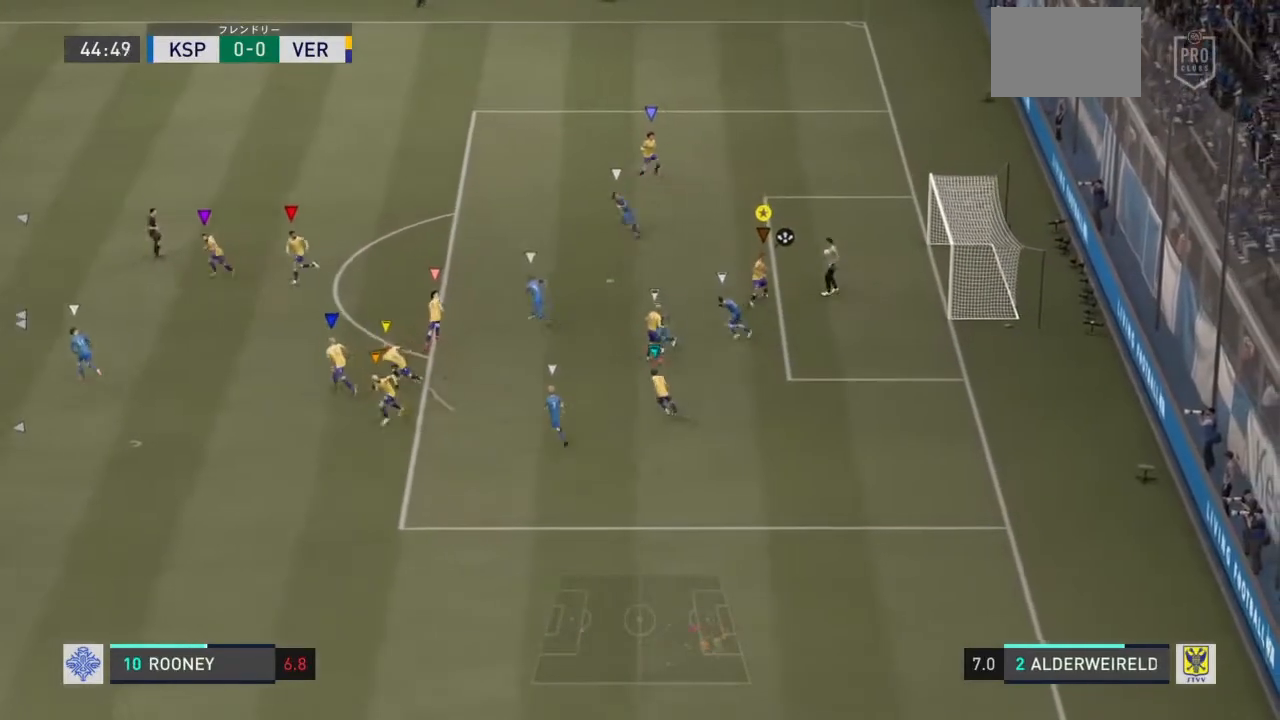
{"dt_ms": 500, "buttons": ["L1", "R2"], "left_stick": "center", "right_stick": "center", "events": []}
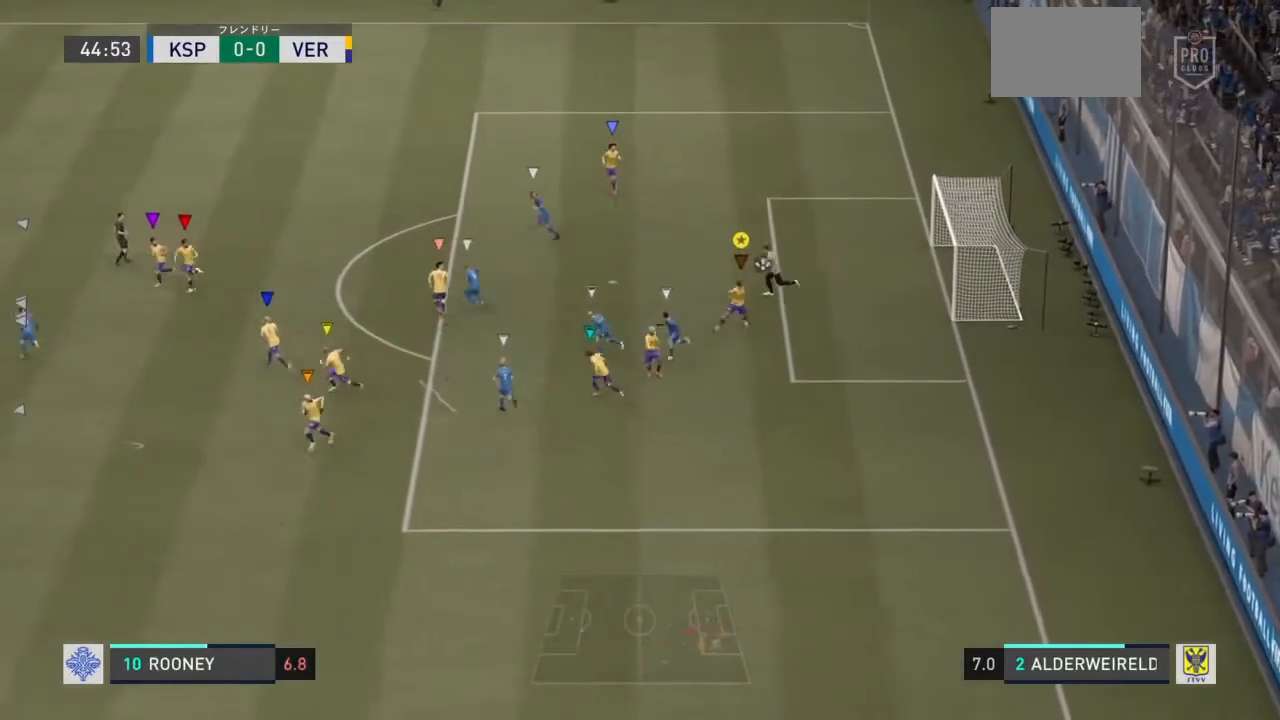
{"dt_ms": 1000, "buttons": ["L1"], "left_stick": "left", "right_stick": "center"}